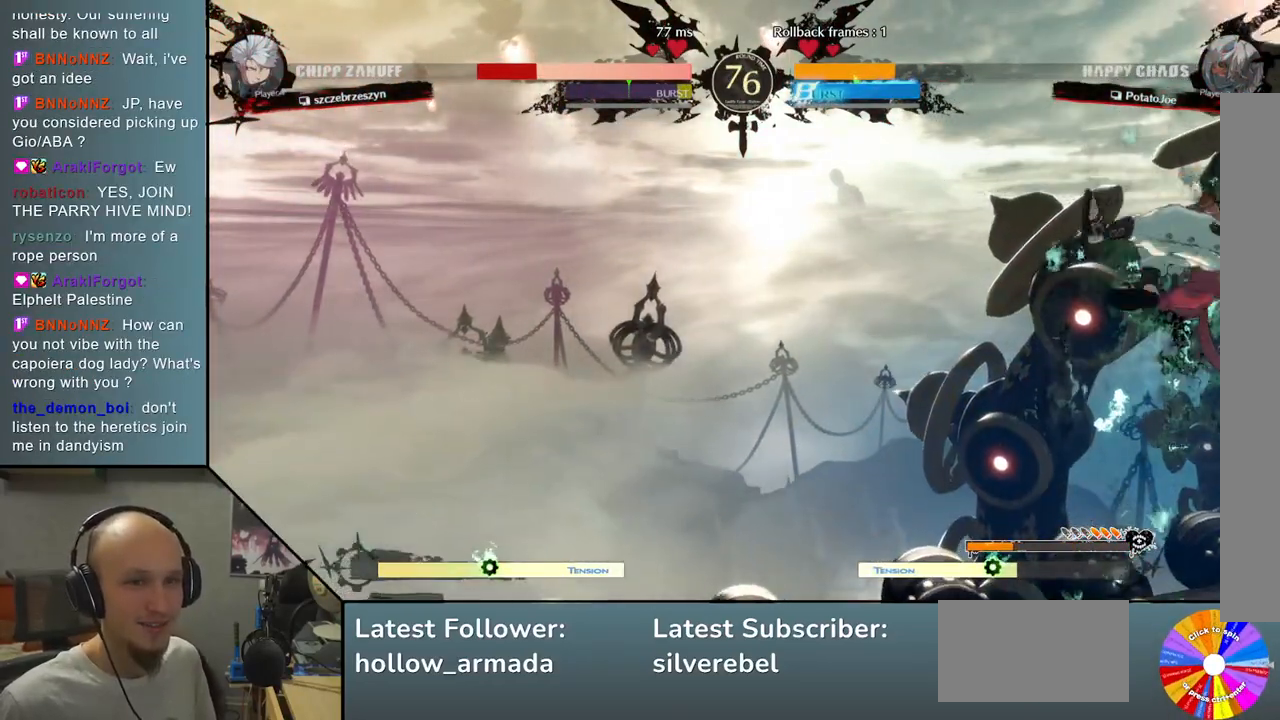
Gameplay with a controller (arcade stick); each line is a JSON object with the inputs held at the frame after it. "events" lists button and stick changes between this image and that frame as [ms after this image, input, new state], when the widget could be followed in between. Not read: L3 R3 other_buttons.
{"buttons": [], "left_stick": "down", "events": [[33, "L2", "up"], [450, "left_stick", "down"]]}
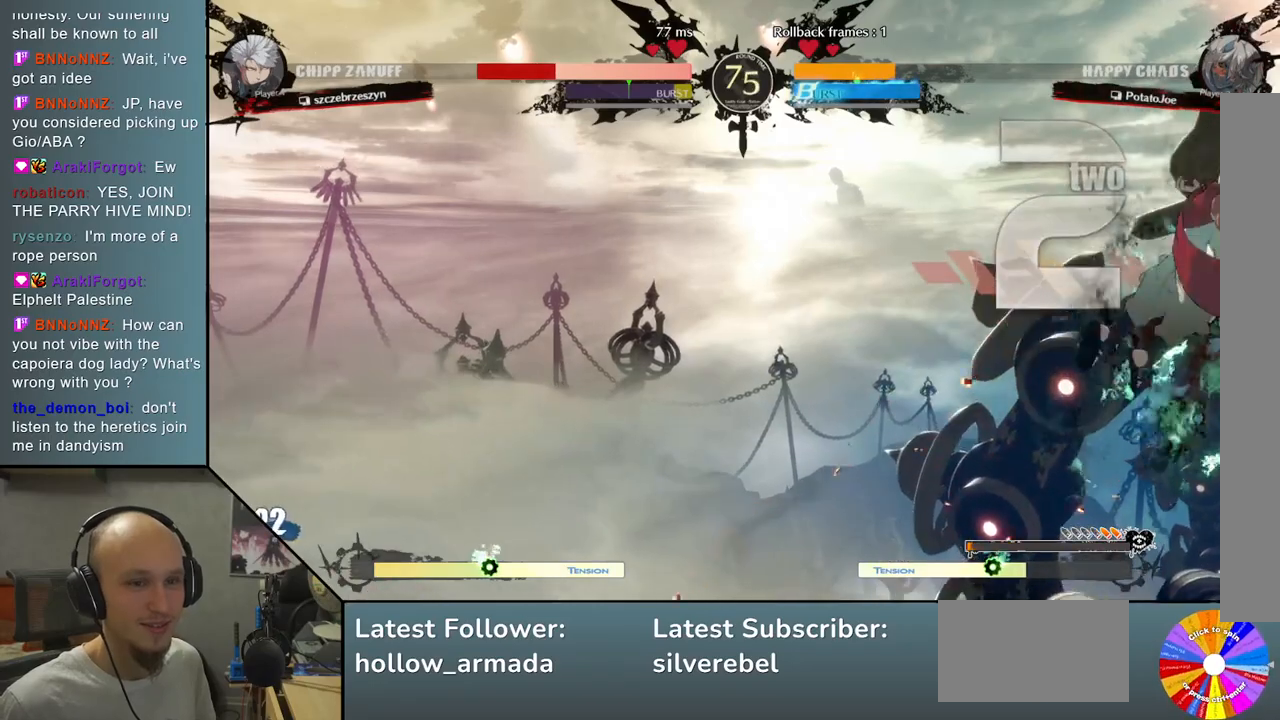
{"buttons": ["CIRCLE"], "left_stick": "center", "events": [[33, "left_stick", "center"], [100, "left_stick", "down"], [183, "CIRCLE", "down"], [200, "left_stick", "center"]]}
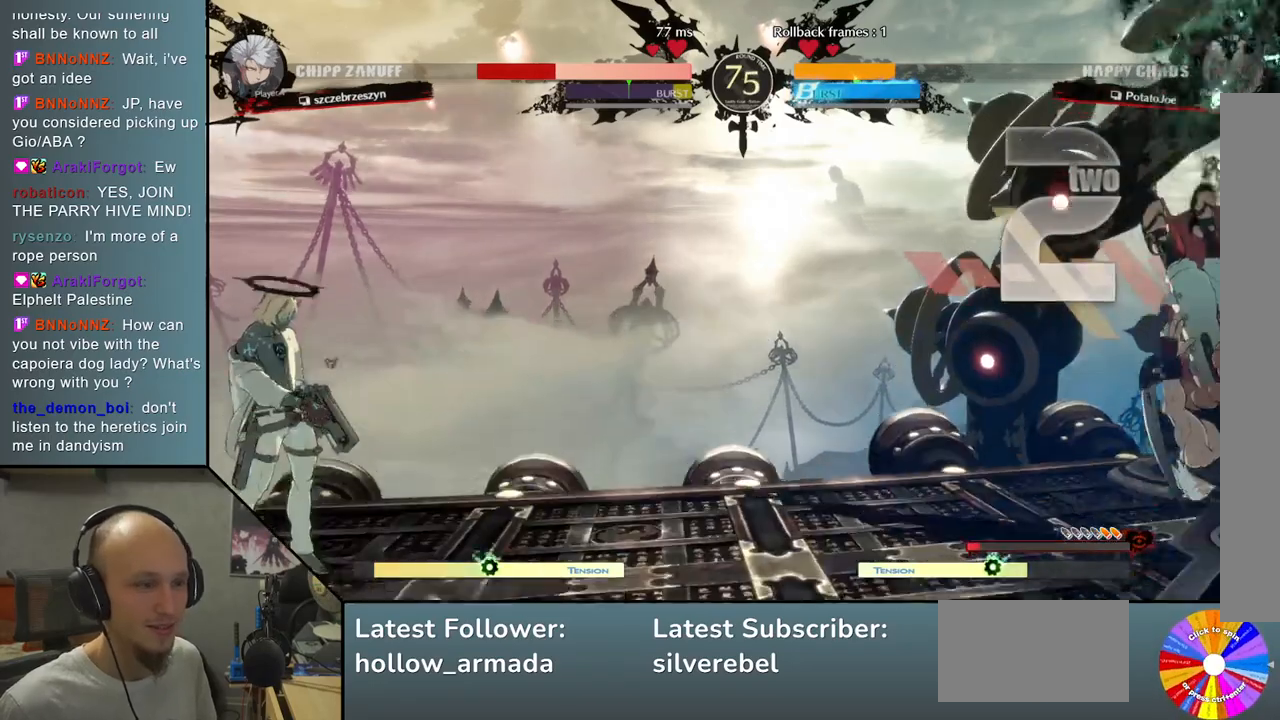
{"buttons": ["CIRCLE"], "left_stick": "center", "events": []}
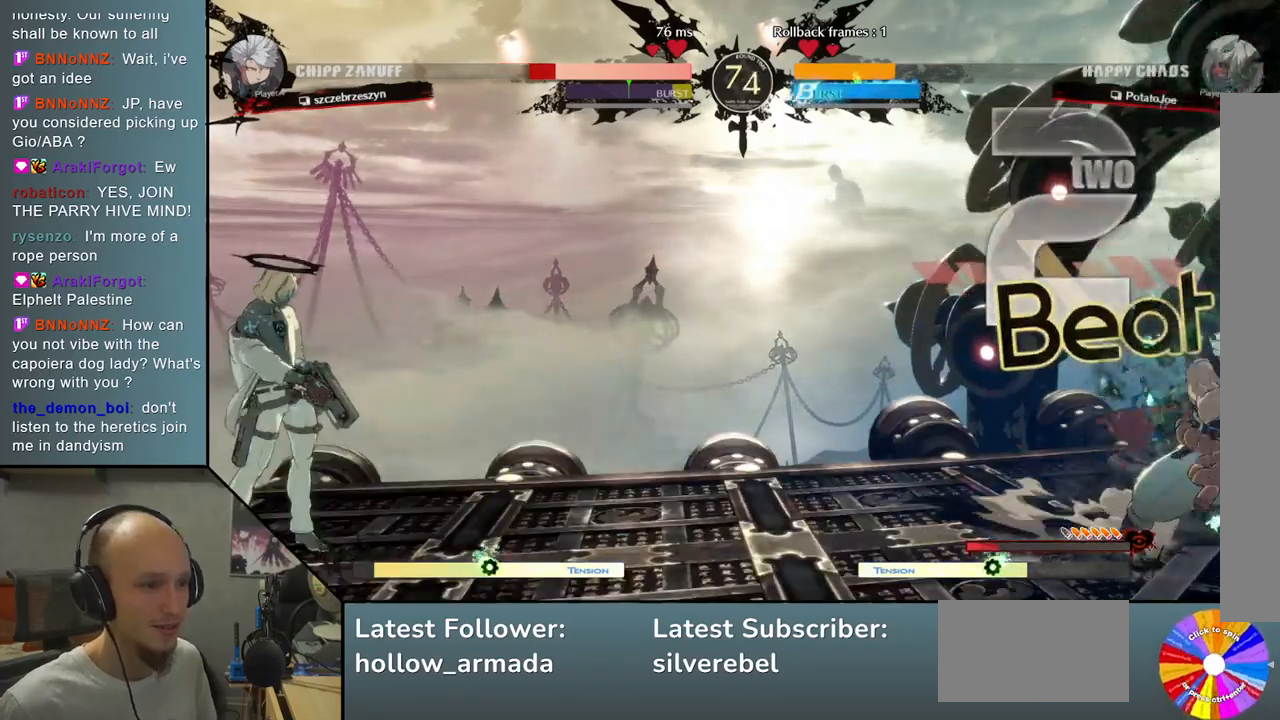
{"buttons": [], "left_stick": "center", "events": [[117, "CIRCLE", "up"], [133, "left_stick", "right"], [217, "left_stick", "down"], [300, "left_stick", "left"], [333, "R2", "down"], [450, "R2", "up"], [467, "left_stick", "center"]]}
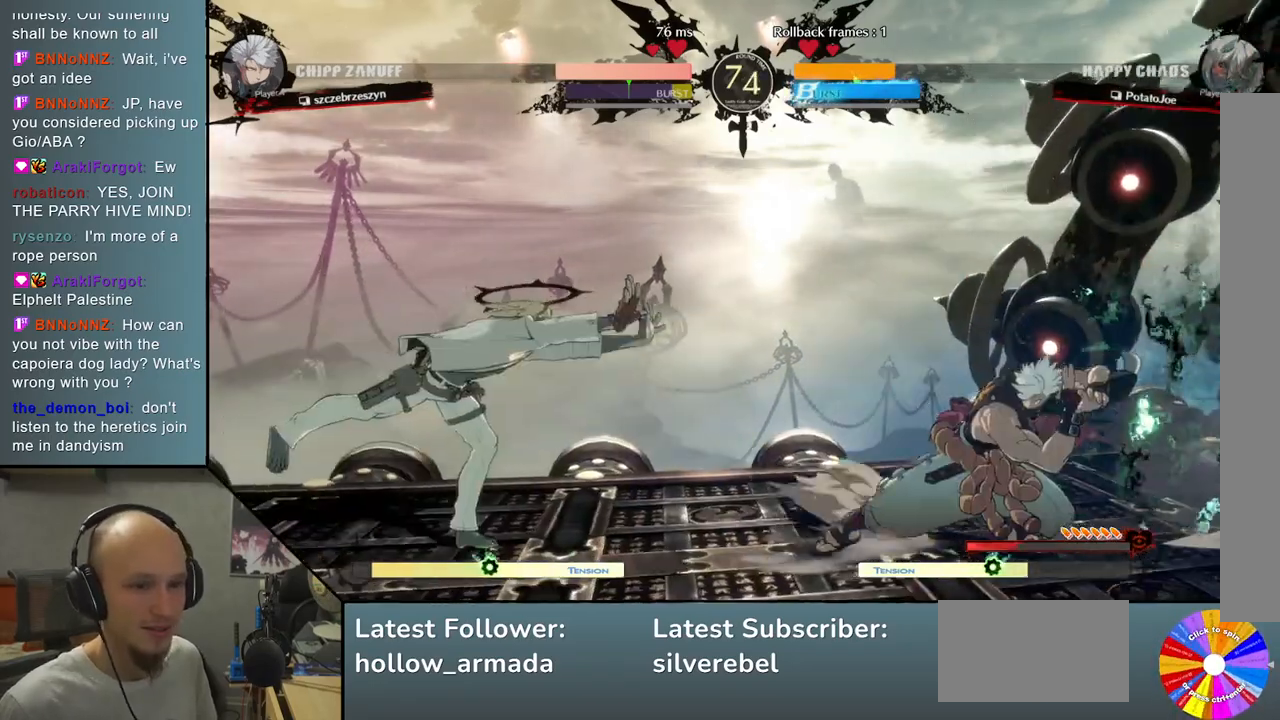
{"buttons": [], "left_stick": "left", "events": [[250, "left_stick", "left"]]}
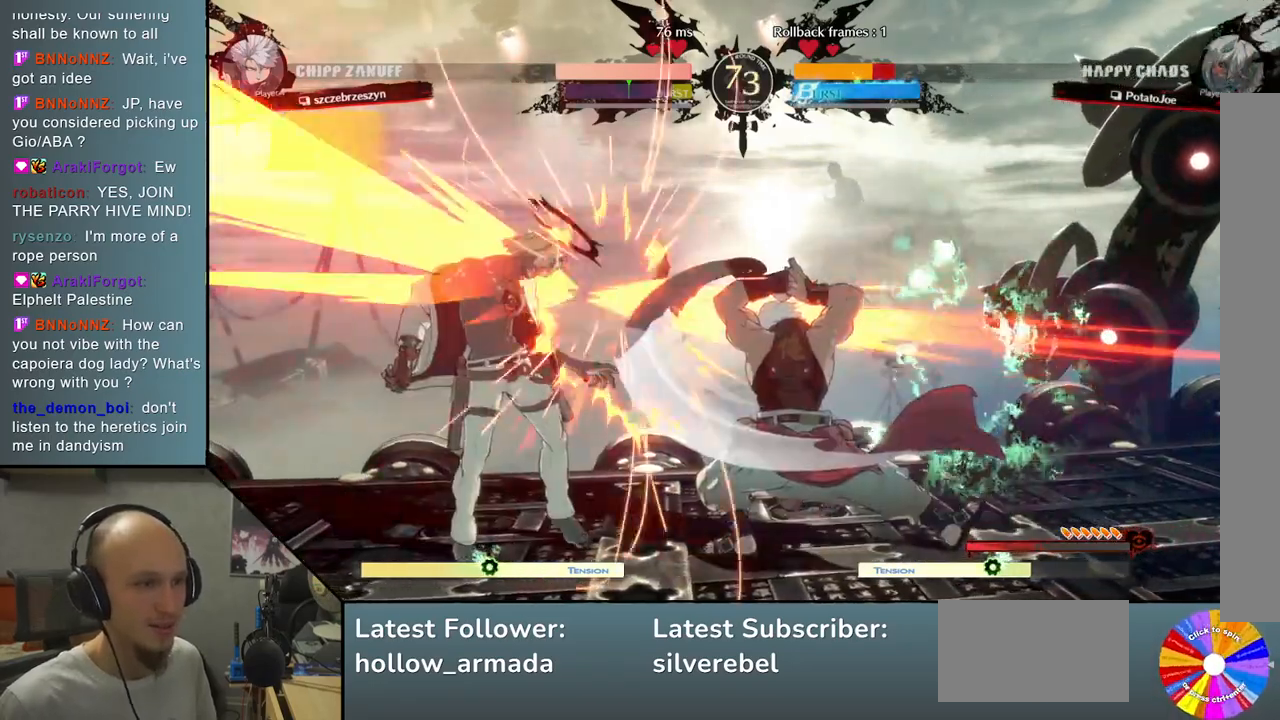
{"buttons": [], "left_stick": "left", "events": []}
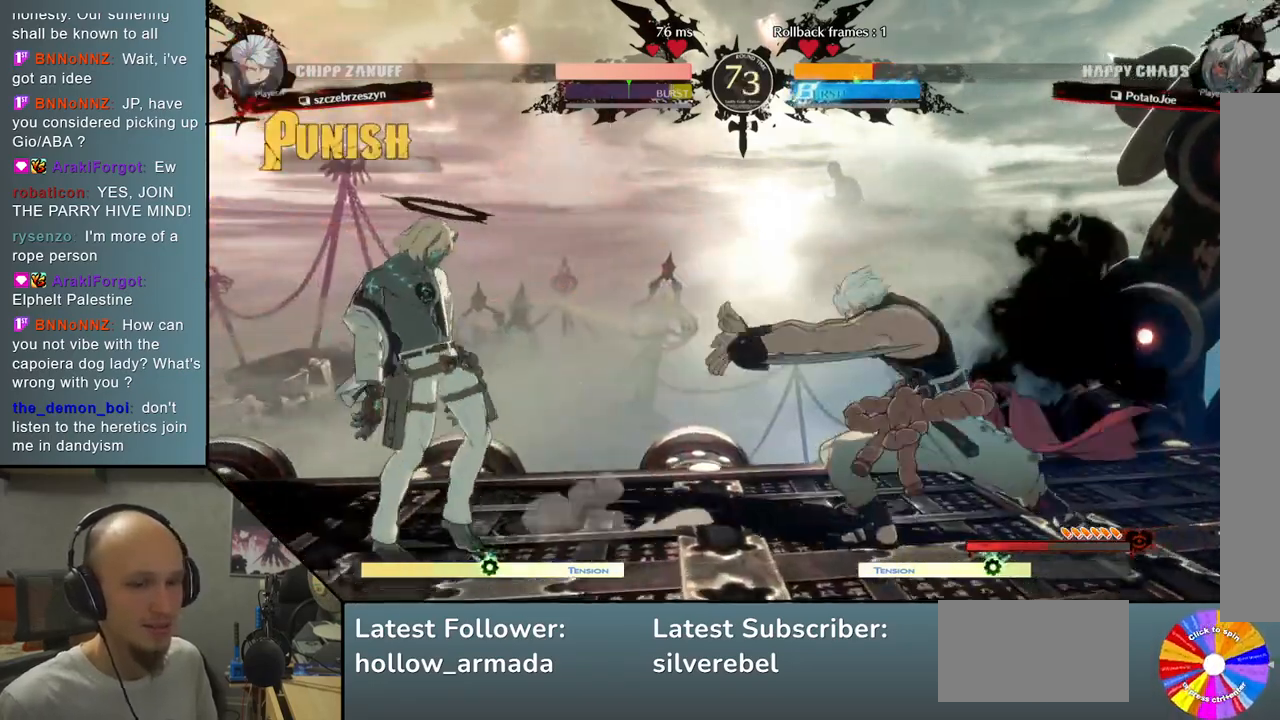
{"buttons": [], "left_stick": "right", "events": [[150, "left_stick", "right"], [250, "left_stick", "up"], [367, "left_stick", "center"], [417, "left_stick", "right"]]}
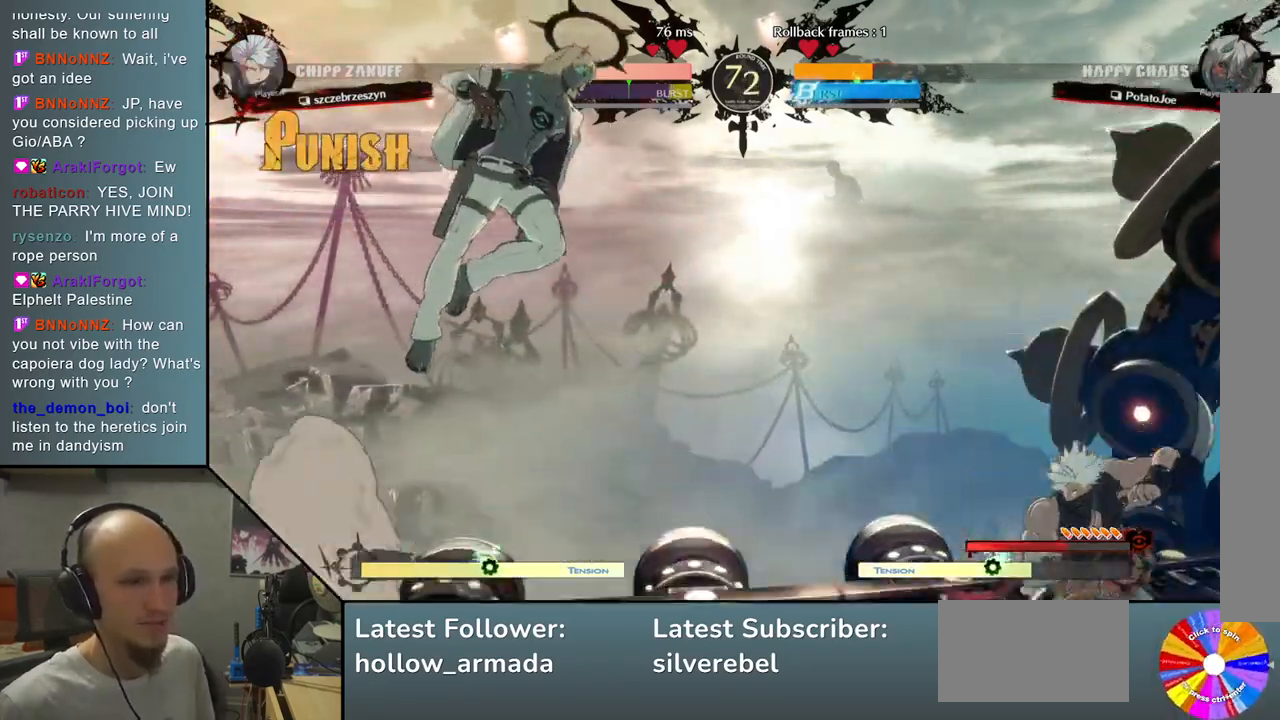
{"buttons": [], "left_stick": "down", "events": [[183, "left_stick", "down"], [283, "SQUARE", "down"], [417, "SQUARE", "up"]]}
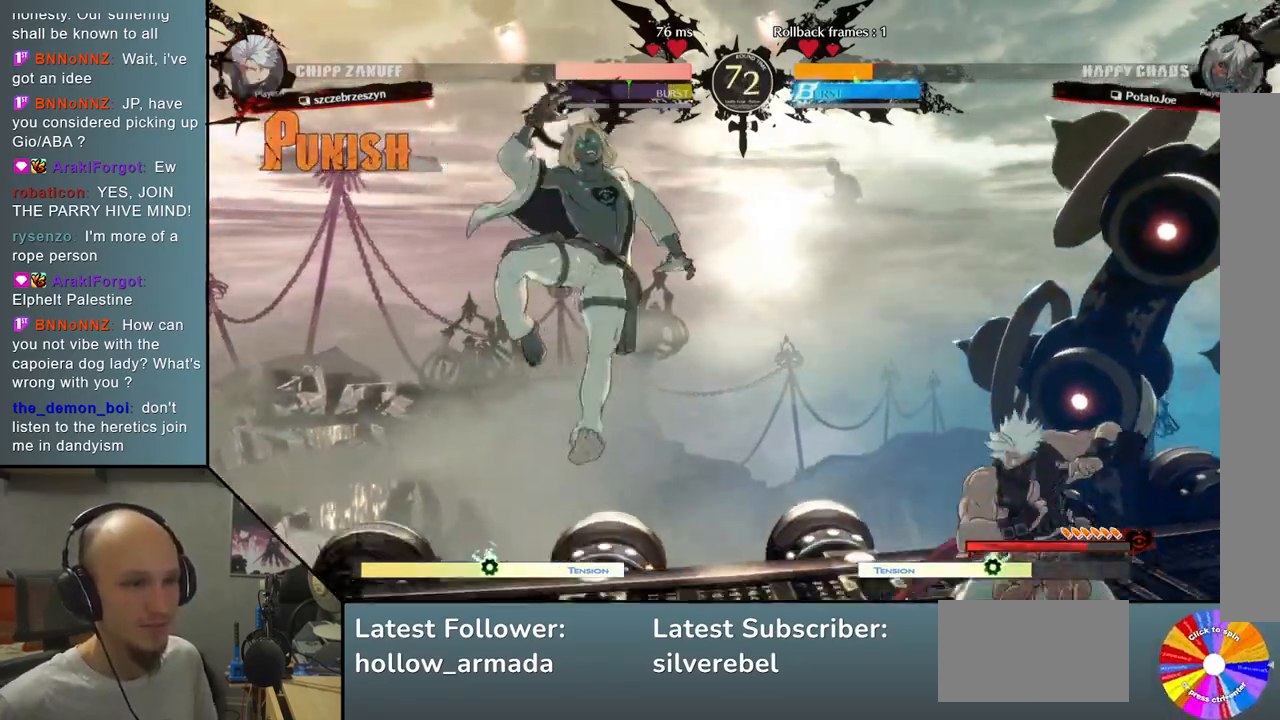
{"buttons": ["TRIANGLE"], "left_stick": "right", "events": [[50, "left_stick", "left"], [400, "left_stick", "right"], [500, "TRIANGLE", "down"]]}
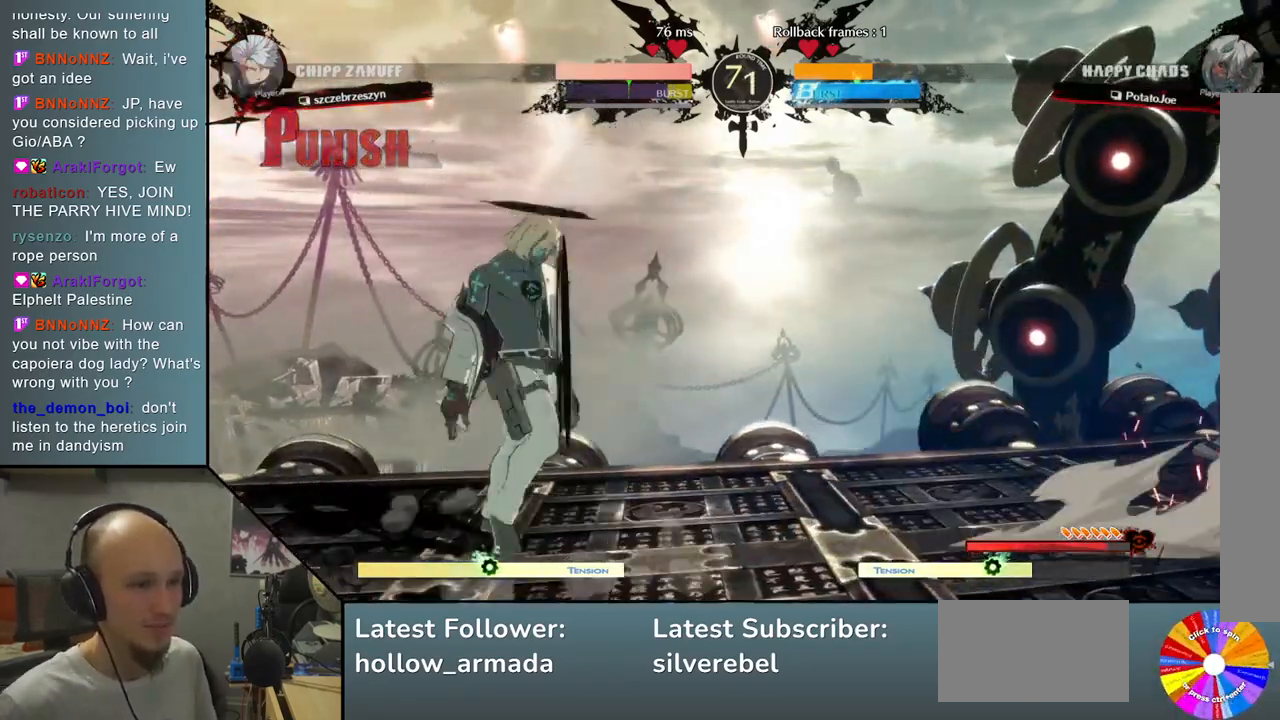
{"buttons": ["CIRCLE"], "left_stick": "center", "events": [[150, "TRIANGLE", "up"], [200, "left_stick", "center"], [267, "CIRCLE", "down"], [300, "left_stick", "right"], [350, "CIRCLE", "up"], [450, "CIRCLE", "down"], [450, "left_stick", "center"]]}
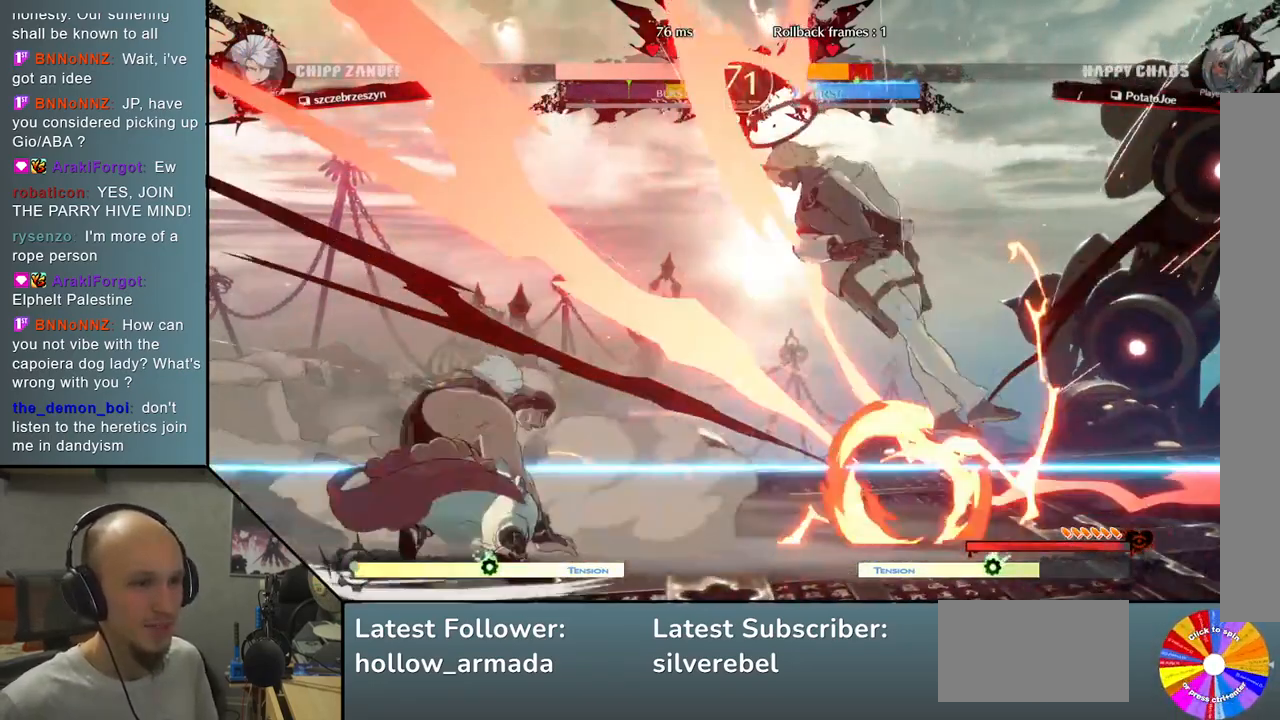
{"buttons": ["CIRCLE"], "left_stick": "down-right", "events": [[33, "left_stick", "left"], [50, "CIRCLE", "up"], [100, "left_stick", "center"], [150, "left_stick", "right"], [350, "left_stick", "down-right"], [483, "CIRCLE", "down"]]}
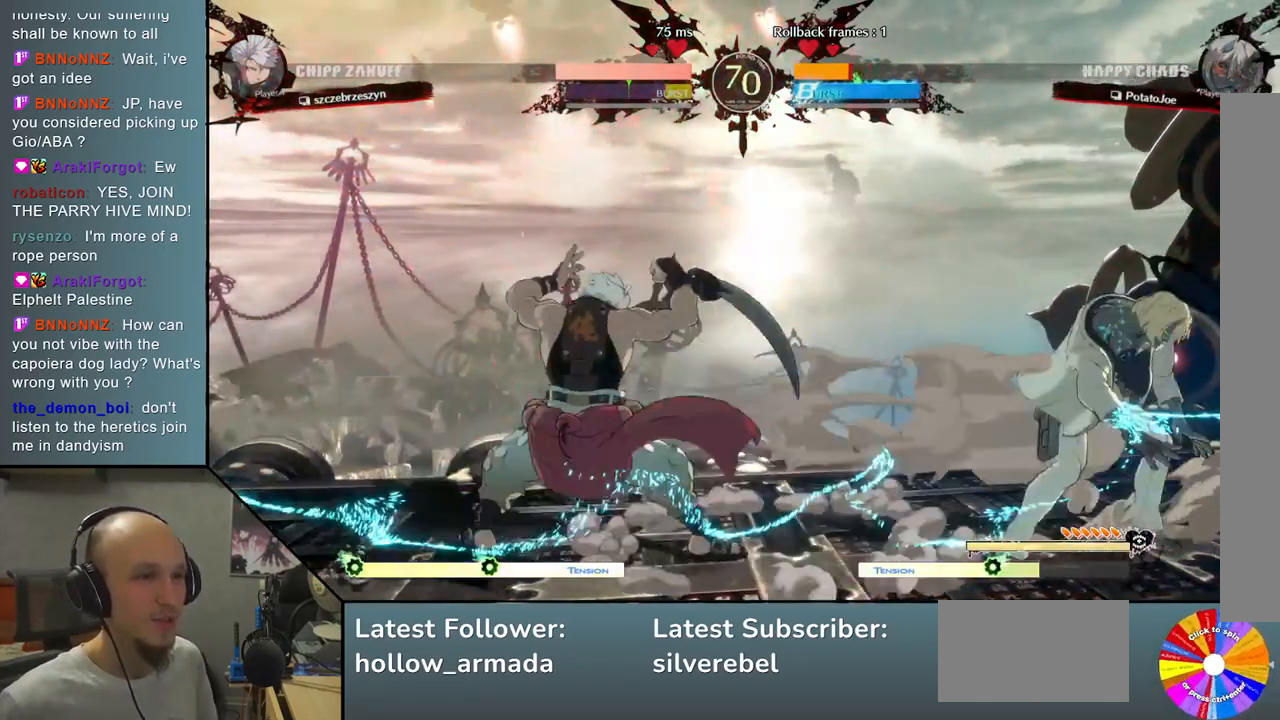
{"buttons": [], "left_stick": "up", "events": [[83, "CIRCLE", "up"], [300, "left_stick", "left"], [400, "left_stick", "up"]]}
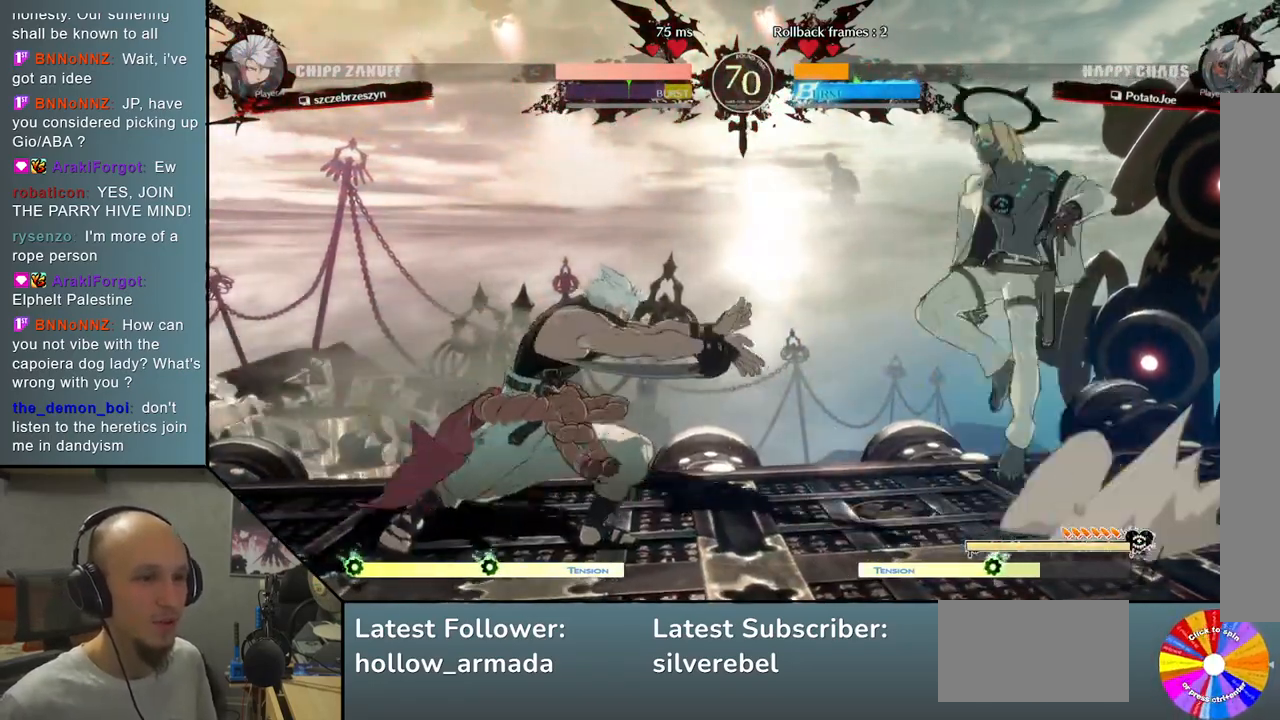
{"buttons": [], "left_stick": "down", "events": [[50, "left_stick", "center"], [200, "left_stick", "left"], [250, "TRIANGLE", "down"], [350, "left_stick", "center"], [367, "TRIANGLE", "up"], [483, "left_stick", "down"]]}
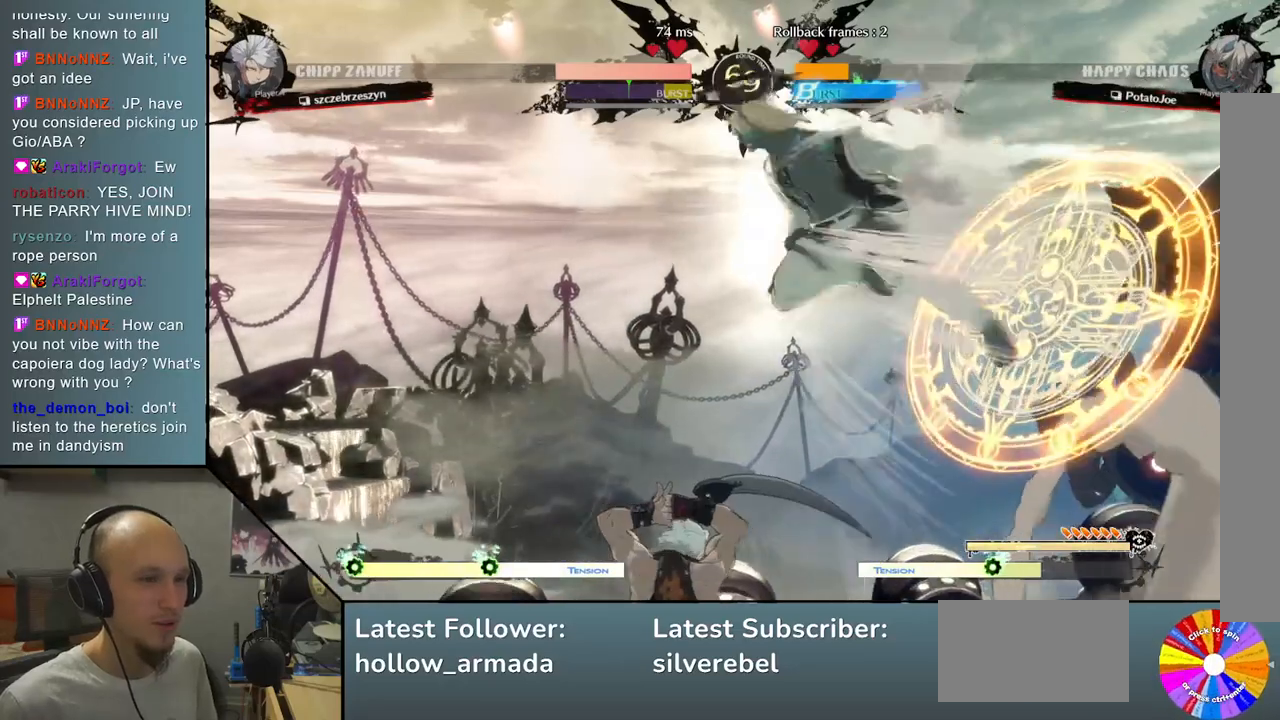
{"buttons": ["L2"], "left_stick": "right", "events": [[117, "R2", "down"], [217, "R2", "up"], [367, "left_stick", "right"], [483, "L2", "down"]]}
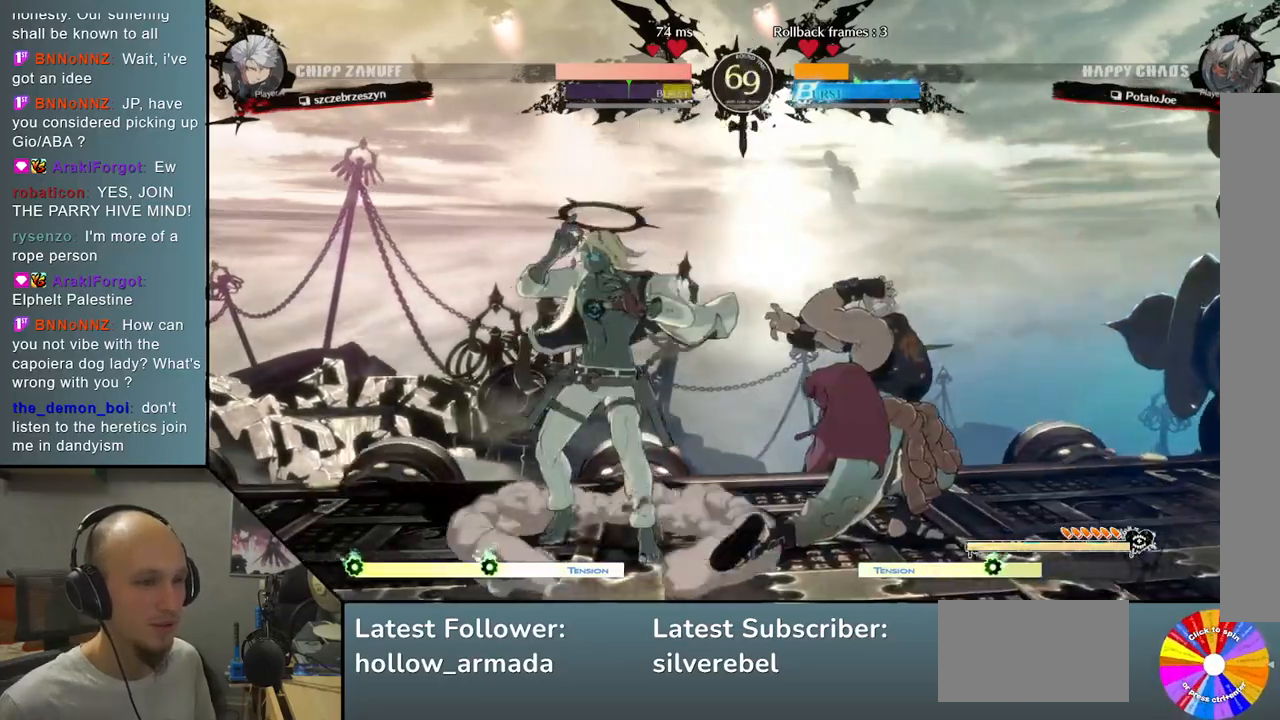
{"buttons": ["L2"], "left_stick": "down", "events": [[233, "L2", "up"], [333, "left_stick", "center"], [383, "left_stick", "down"], [467, "L2", "down"]]}
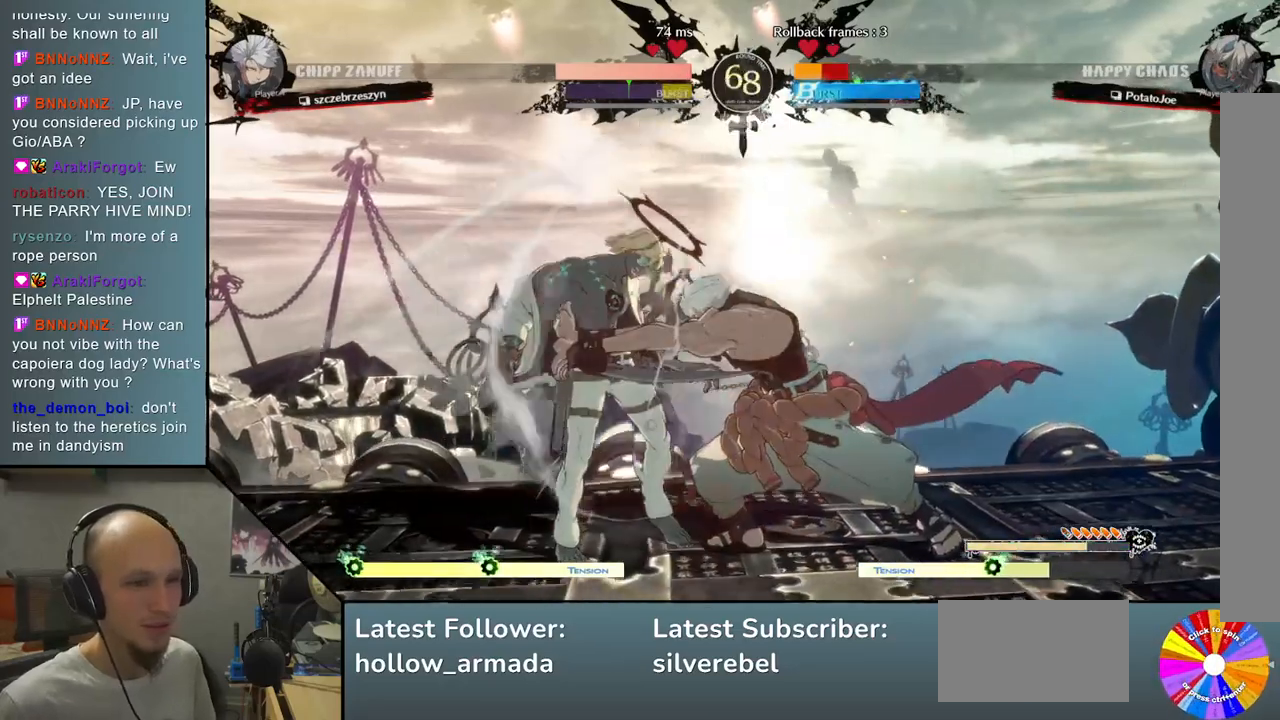
{"buttons": [], "left_stick": "left", "events": [[100, "L2", "up"], [267, "left_stick", "left"]]}
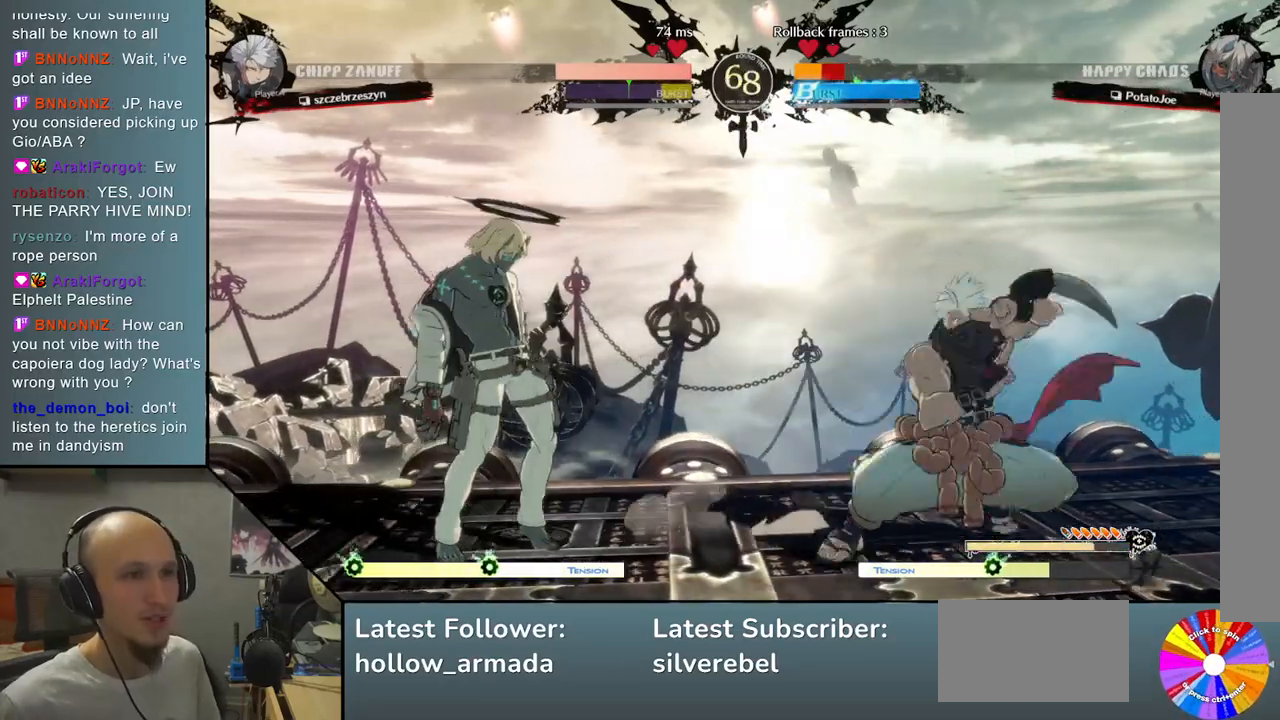
{"buttons": [], "left_stick": "up", "events": [[317, "left_stick", "down"], [383, "left_stick", "right"], [450, "left_stick", "up"]]}
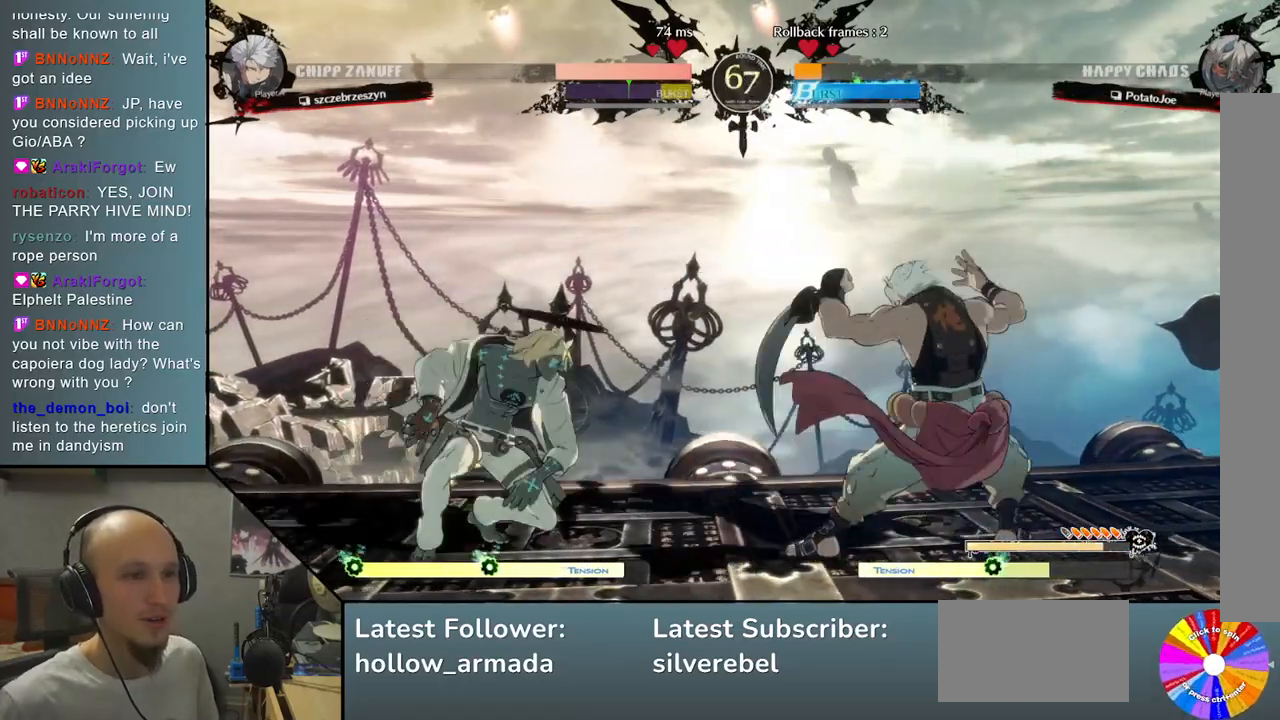
{"buttons": [], "left_stick": "right", "events": [[50, "left_stick", "center"], [183, "left_stick", "right"]]}
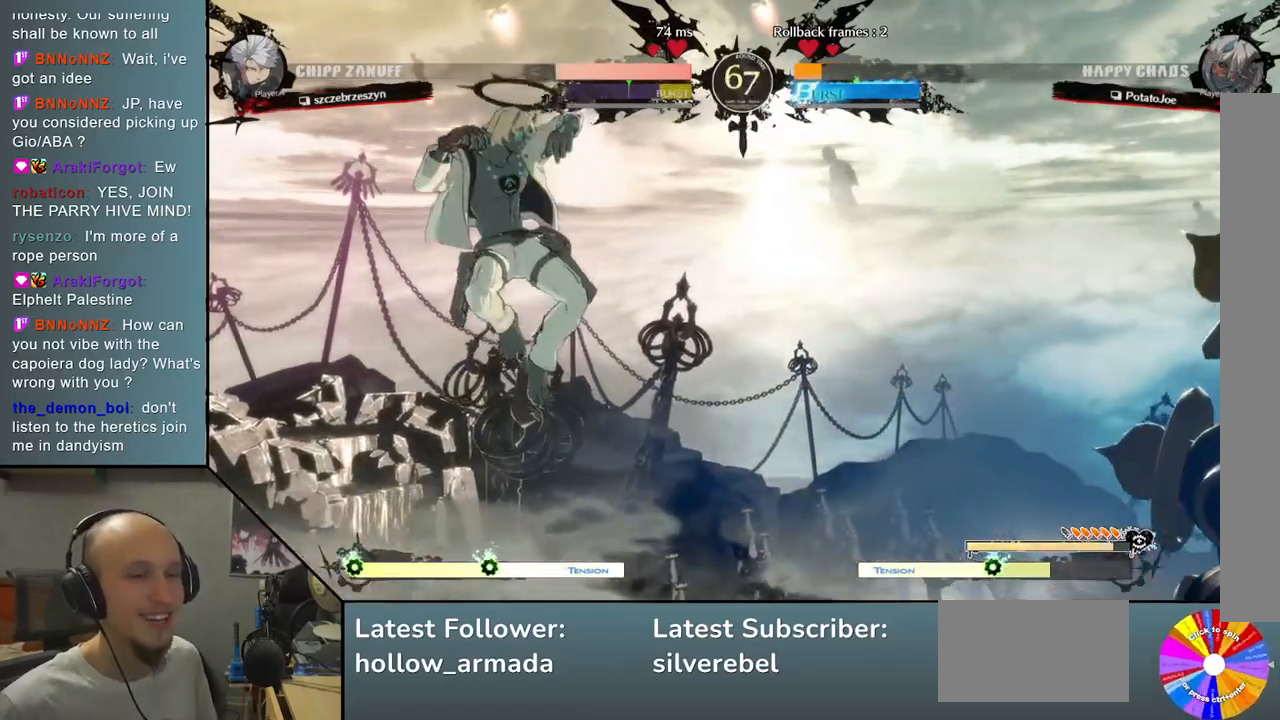
{"buttons": [], "left_stick": "left", "events": [[133, "R2", "down"], [283, "R2", "up"], [417, "left_stick", "left"]]}
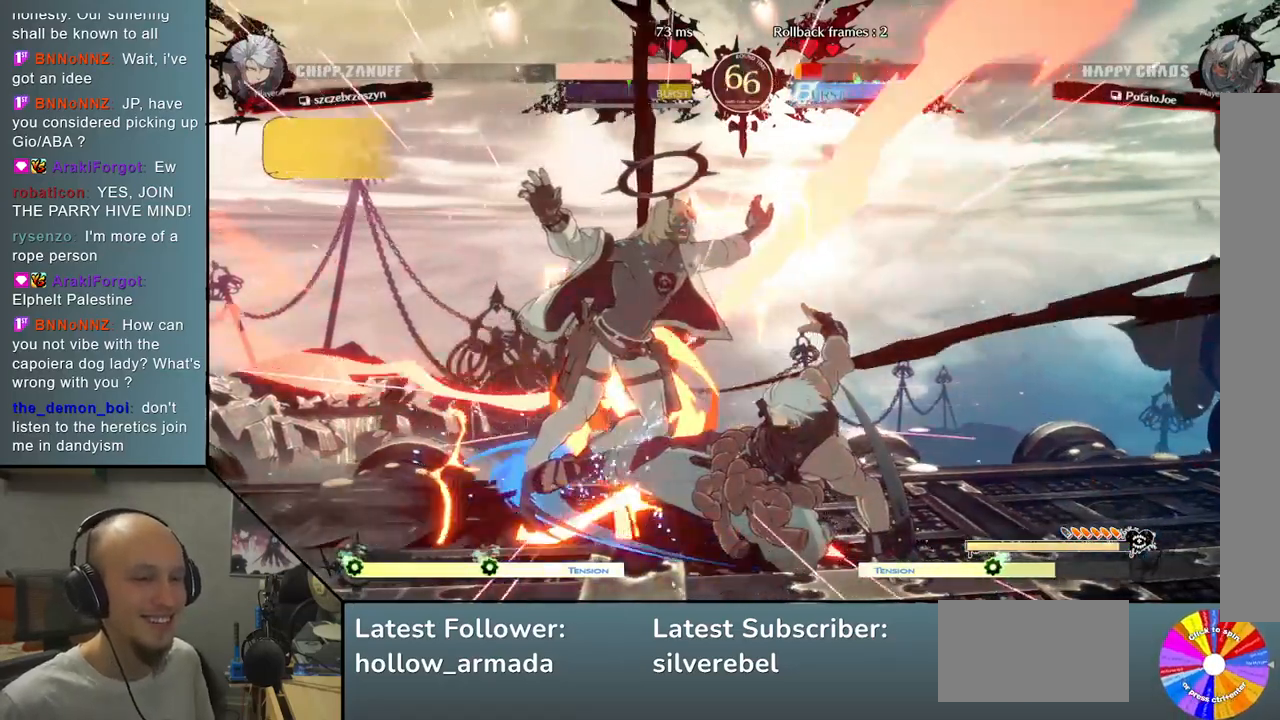
{"buttons": [], "left_stick": "center", "events": [[200, "left_stick", "center"]]}
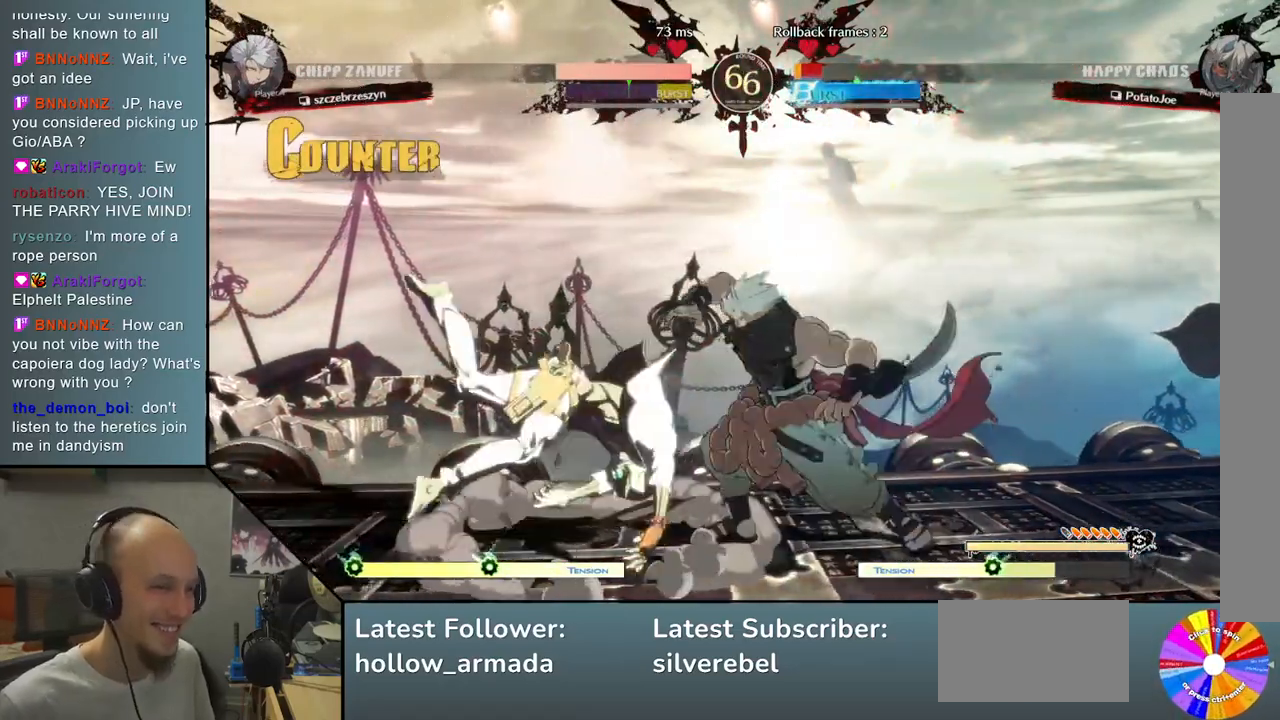
{"buttons": [], "left_stick": "left", "events": [[33, "left_stick", "left"]]}
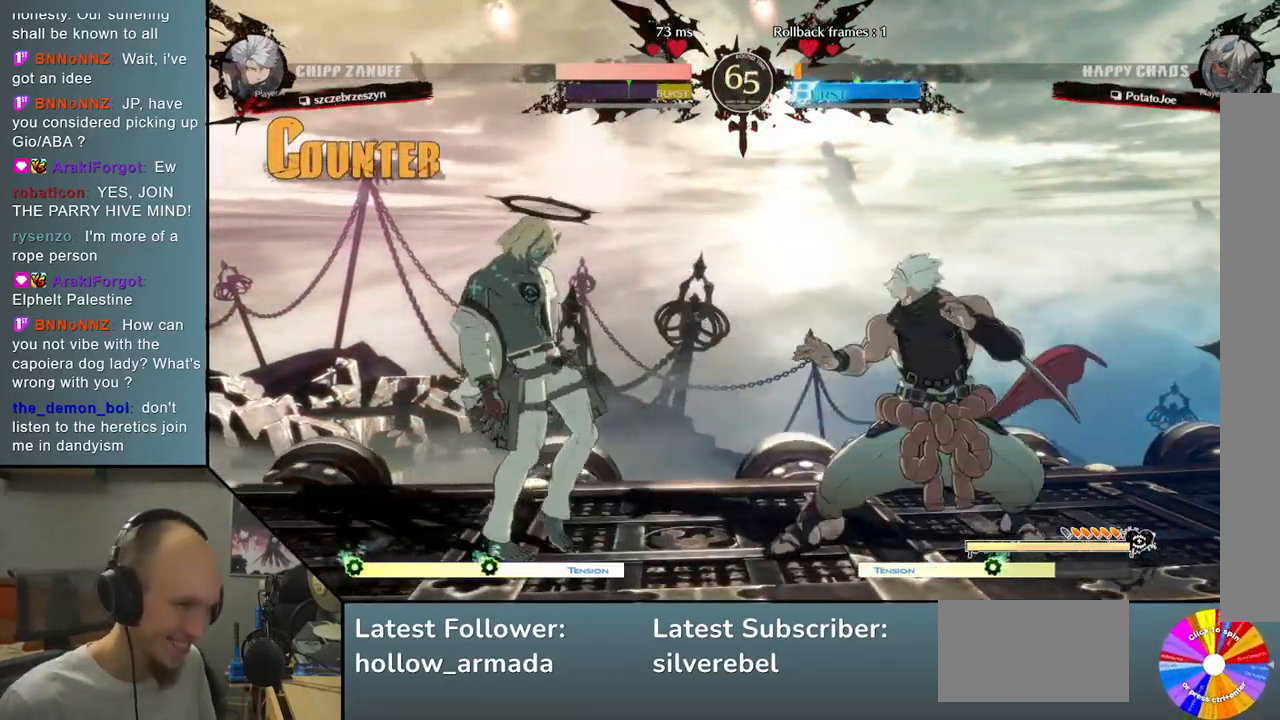
{"buttons": [], "left_stick": "left", "events": []}
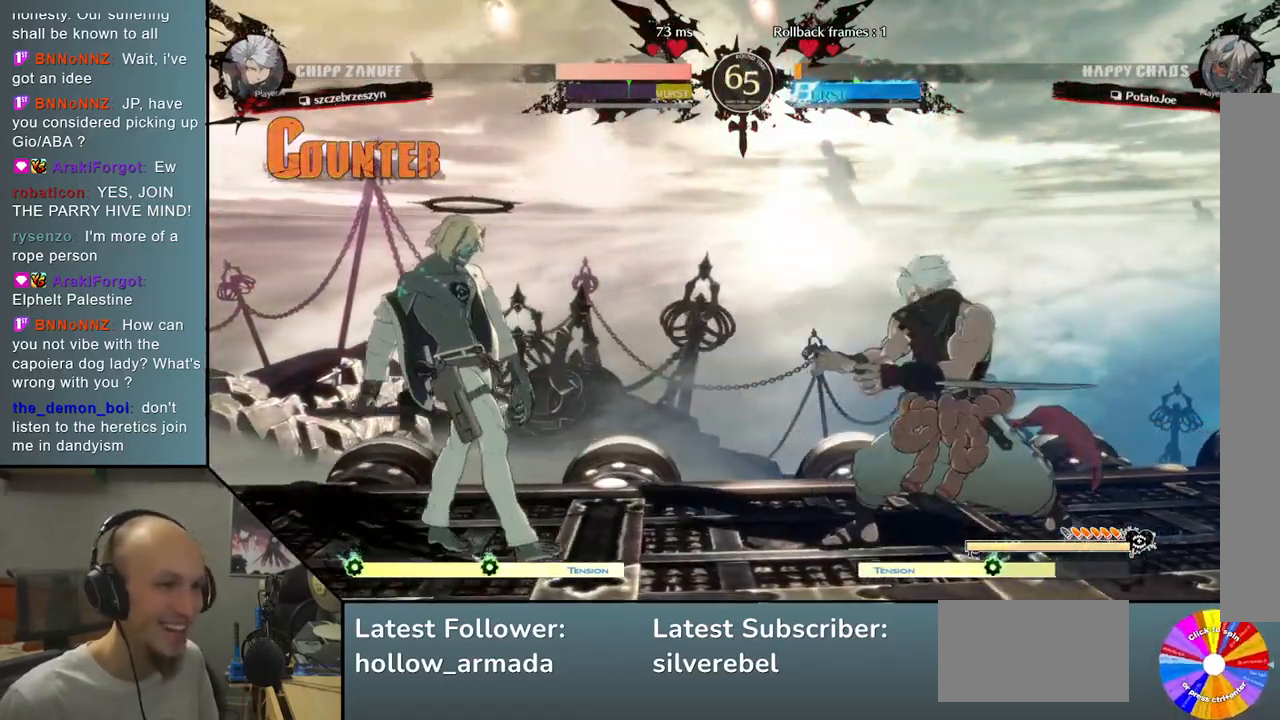
{"buttons": [], "left_stick": "right", "events": [[17, "left_stick", "down"], [83, "left_stick", "right"], [150, "left_stick", "up-right"], [283, "left_stick", "right"]]}
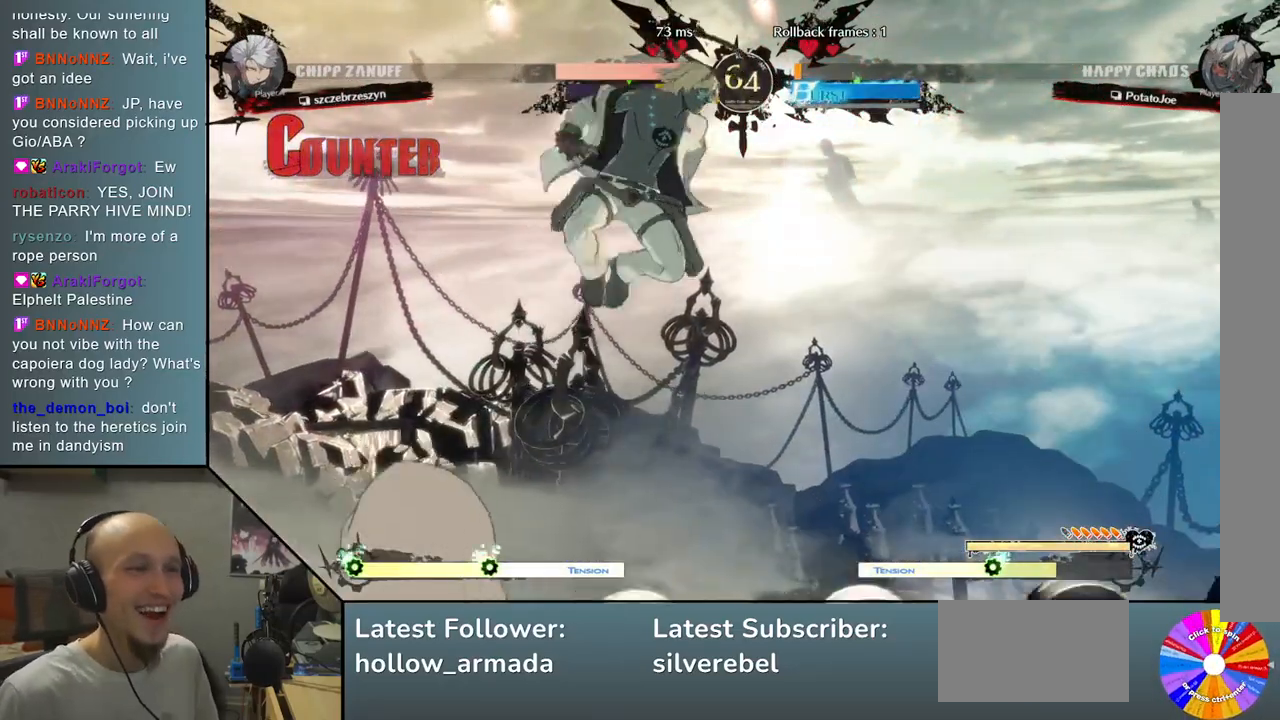
{"buttons": [], "left_stick": "left", "events": [[133, "left_stick", "down"], [200, "R2", "down"], [333, "R2", "up"], [483, "left_stick", "left"]]}
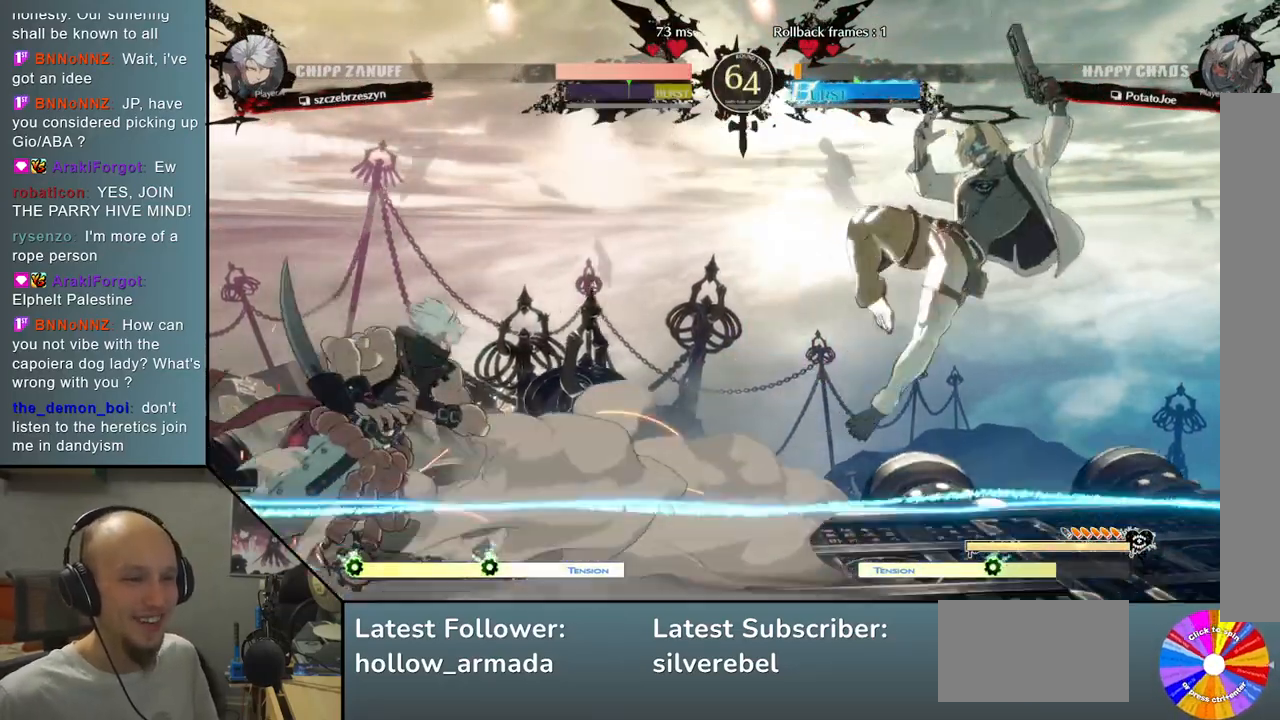
{"buttons": [], "left_stick": "center", "events": [[50, "L2", "down"], [383, "L2", "up"], [500, "left_stick", "center"]]}
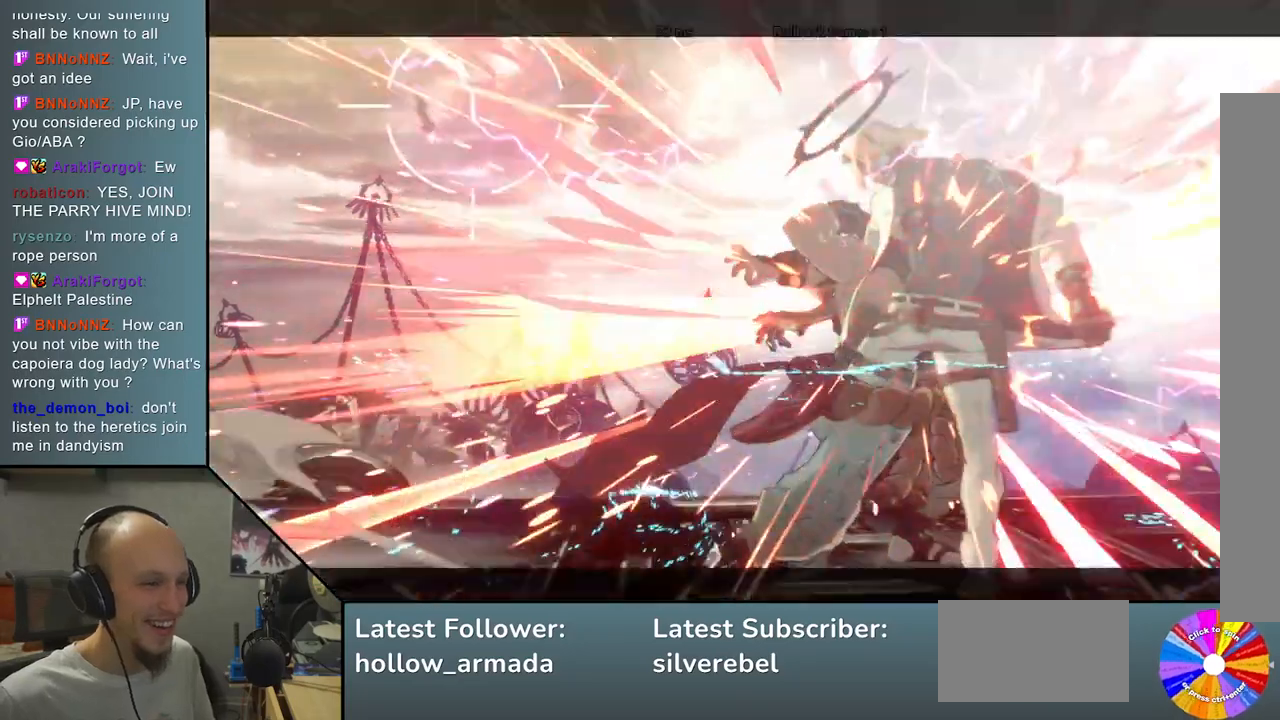
{"buttons": [], "left_stick": "center", "events": [[117, "left_stick", "down"], [333, "left_stick", "center"]]}